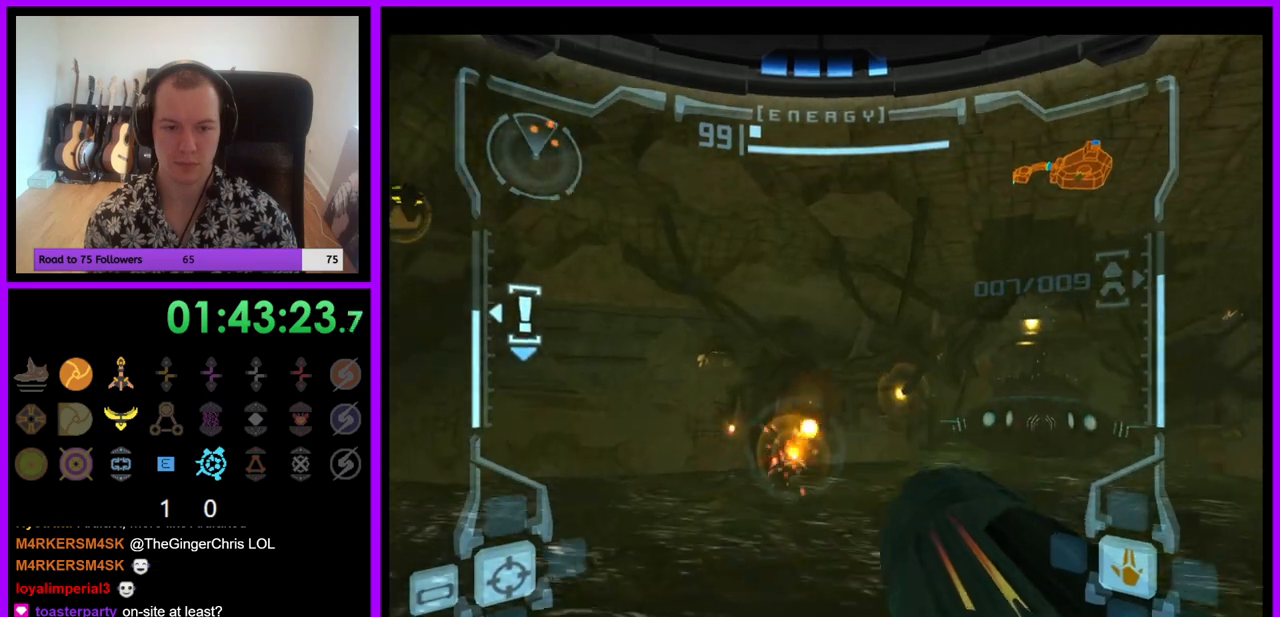
Gameplay with a controller (Nintendo layout); each line is a JSON object with the inputs held at the frame after it. "events" lists button and stick changes between this image and that frame as [ms after this image, input, new state], when the widget could be followed in between. Not read: L3 R3.
{"buttons": ["A", "L1"], "left_stick": "left", "right_stick": "center", "events": [[33, "A", "up"], [117, "A", "down"], [200, "A", "up"], [267, "A", "down"], [333, "left_stick", "center"], [350, "A", "up"], [400, "left_stick", "left"], [450, "A", "down"]]}
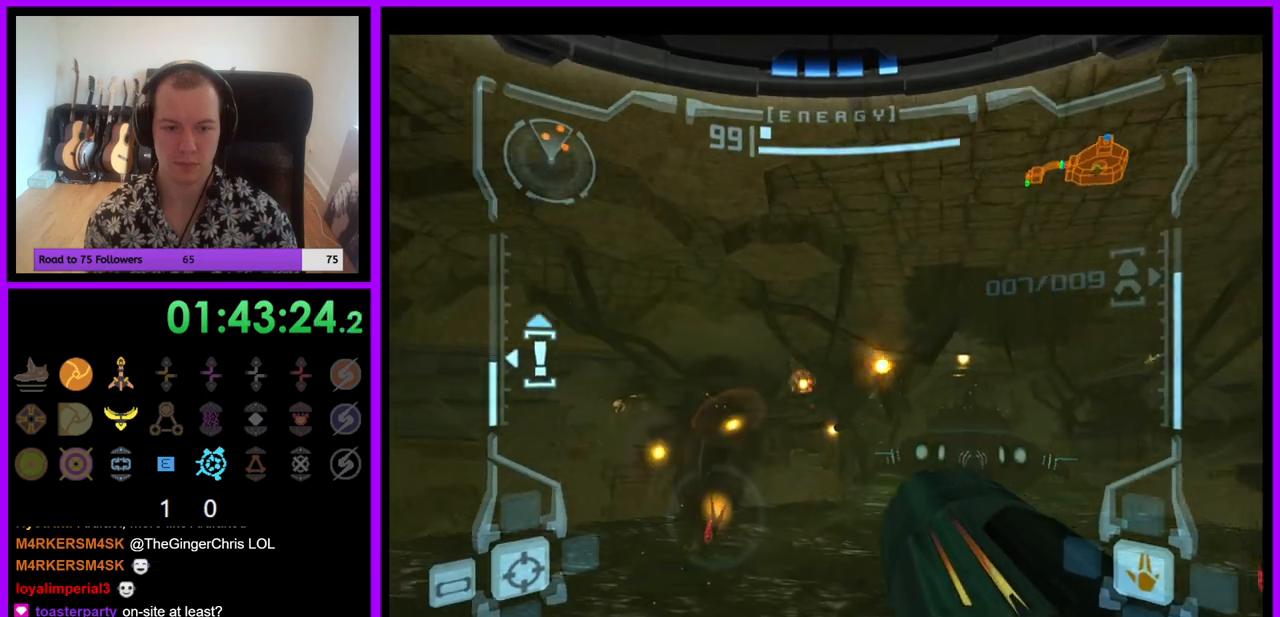
{"buttons": ["A", "L1"], "left_stick": "center", "right_stick": "center", "events": [[17, "A", "up"], [133, "A", "down"], [183, "A", "up"], [250, "left_stick", "center"], [283, "A", "down"], [350, "A", "up"], [450, "A", "down"]]}
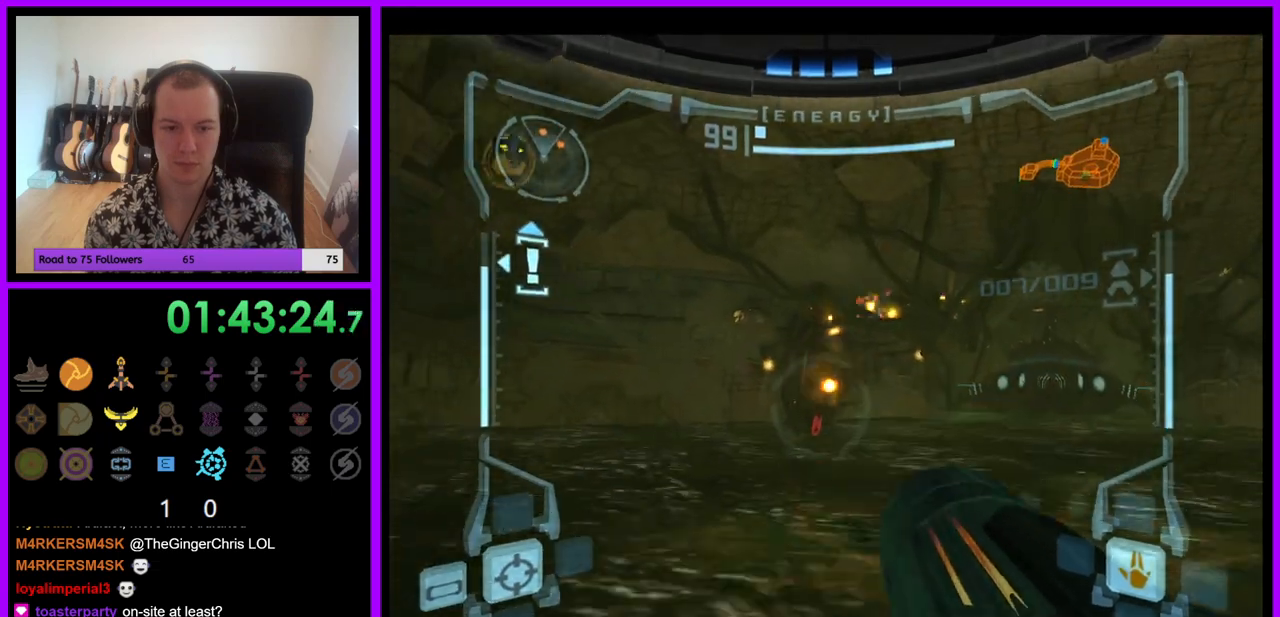
{"buttons": ["L1"], "left_stick": "center", "right_stick": "center", "events": [[17, "A", "up"], [33, "left_stick", "left"], [83, "A", "down"], [167, "A", "up"], [167, "left_stick", "center"], [267, "A", "down"], [333, "A", "up"], [433, "A", "down"], [483, "A", "up"]]}
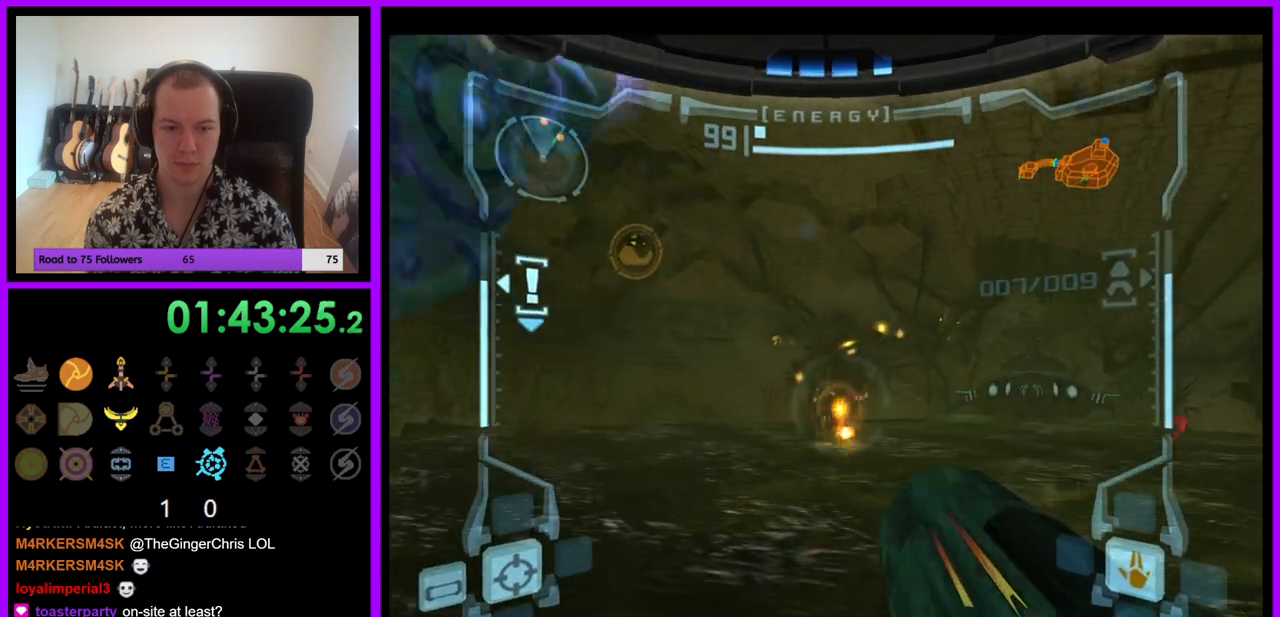
{"buttons": ["L1"], "left_stick": "center", "right_stick": "center", "events": [[83, "A", "down"], [83, "left_stick", "right"], [150, "A", "up"], [200, "left_stick", "center"], [250, "A", "down"], [300, "A", "up"], [400, "A", "down"], [467, "A", "up"]]}
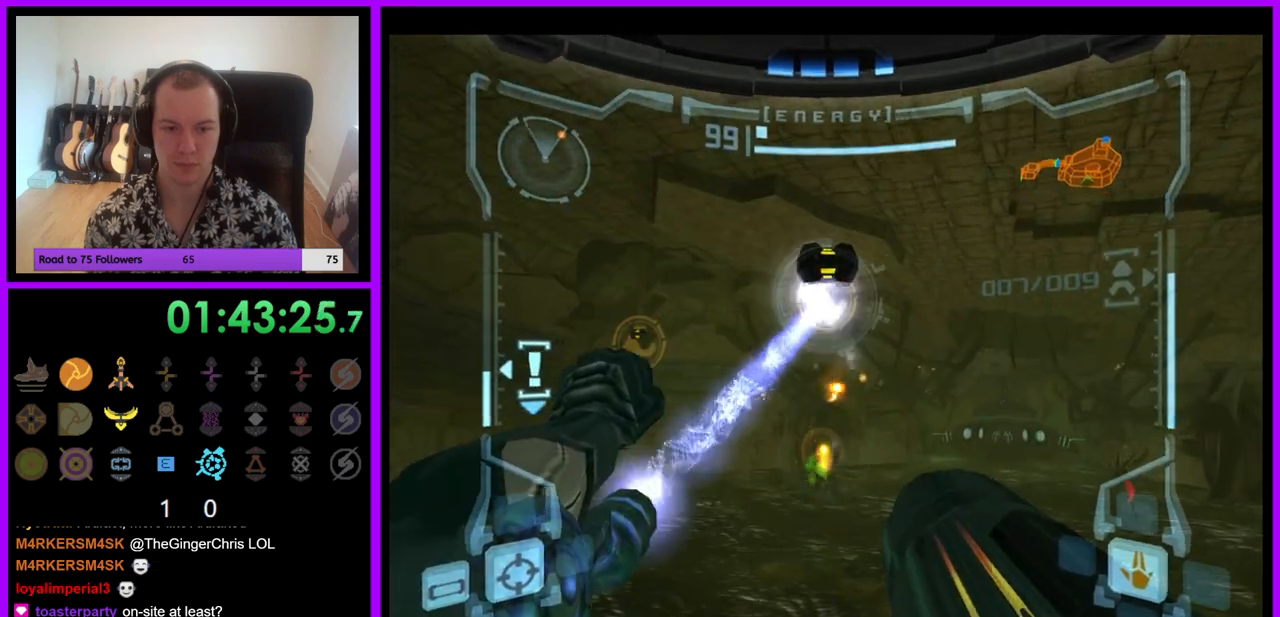
{"buttons": ["L1"], "left_stick": "right", "right_stick": "center", "events": [[50, "A", "down"], [133, "A", "up"], [233, "A", "down"], [233, "left_stick", "left"], [300, "A", "up"], [300, "left_stick", "center"], [400, "A", "down"], [417, "left_stick", "right"], [467, "A", "up"]]}
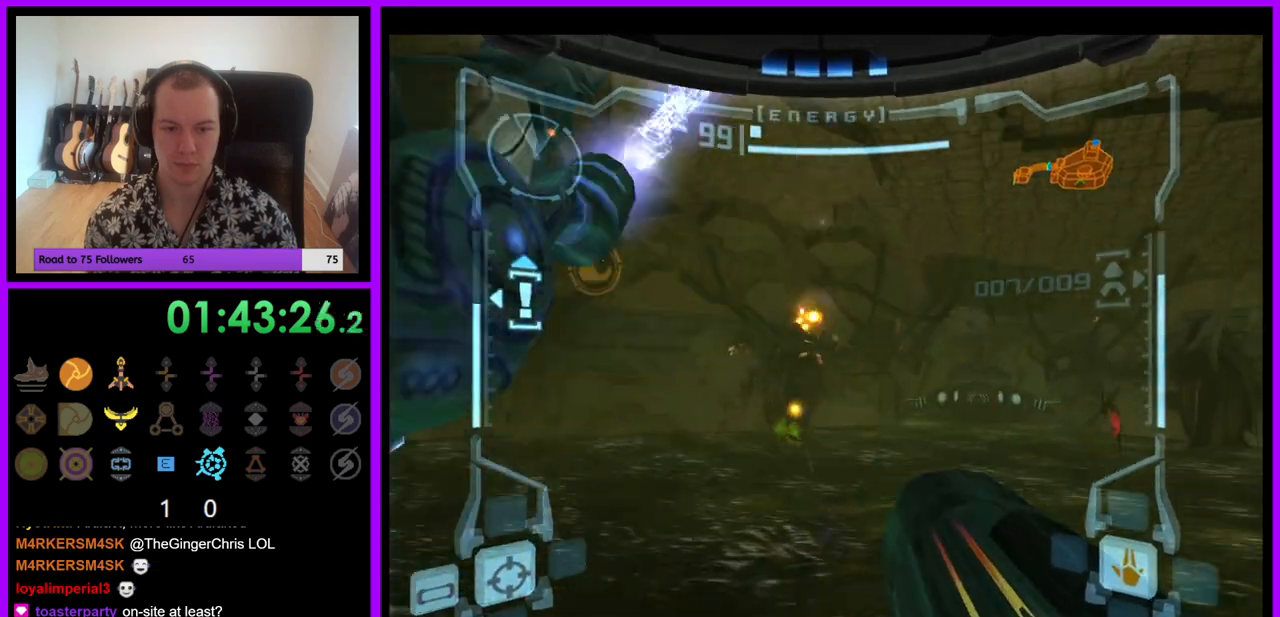
{"buttons": ["L1"], "left_stick": "right", "right_stick": "center", "events": [[67, "A", "down"], [117, "A", "up"], [233, "A", "down"], [283, "A", "up"], [400, "A", "down"], [467, "A", "up"]]}
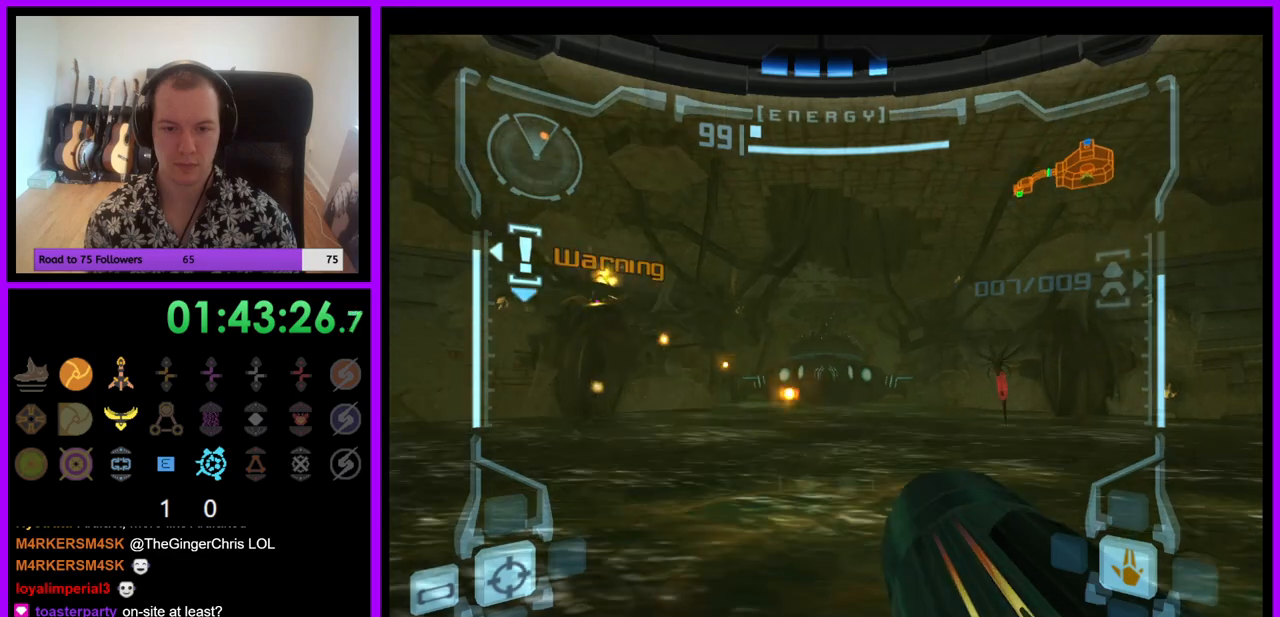
{"buttons": ["L1"], "left_stick": "center", "right_stick": "center", "events": [[50, "A", "down"], [117, "A", "up"], [217, "A", "down"], [283, "A", "up"], [383, "A", "down"], [467, "A", "up"], [500, "left_stick", "center"]]}
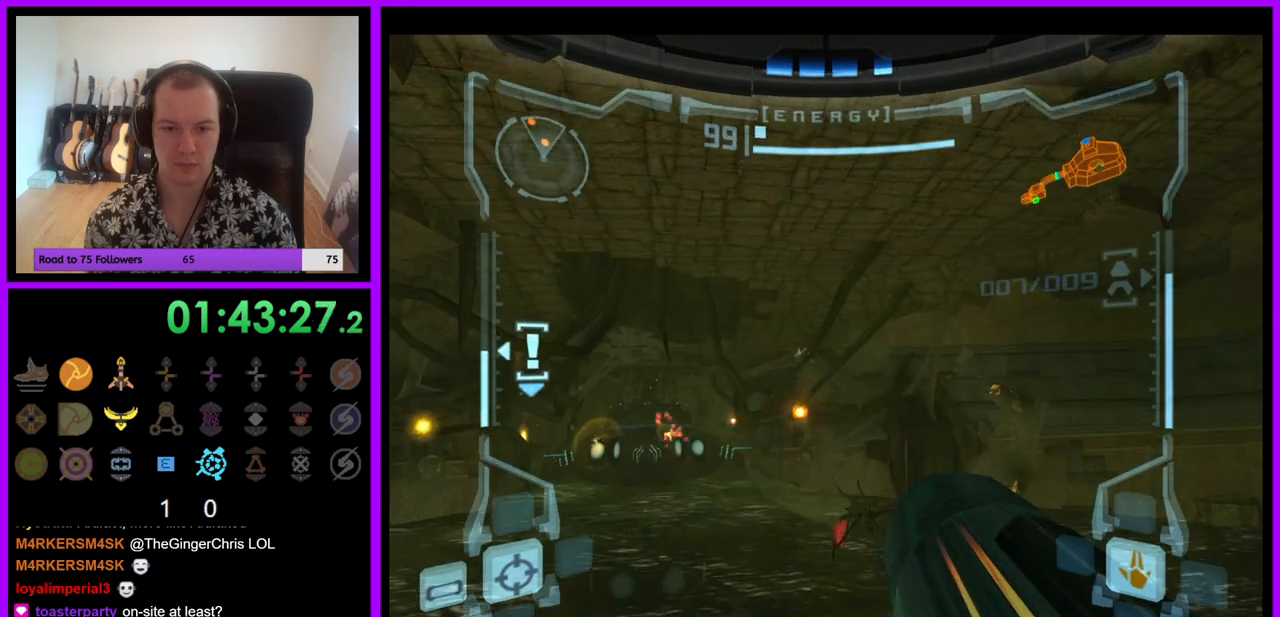
{"buttons": ["L1"], "left_stick": "right", "right_stick": "center", "events": [[50, "A", "down"], [117, "A", "up"], [217, "A", "down"], [267, "left_stick", "right"], [283, "A", "up"], [383, "A", "down"], [450, "A", "up"]]}
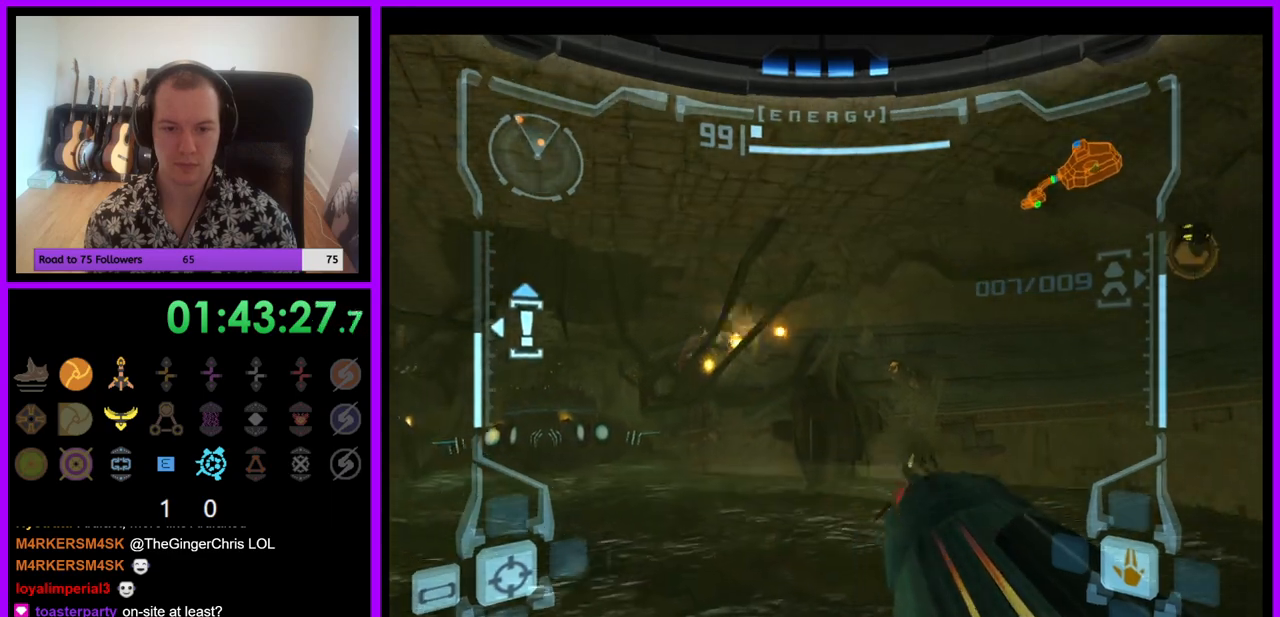
{"buttons": ["L1"], "left_stick": "right", "right_stick": "center", "events": [[33, "A", "down"], [117, "A", "up"], [217, "A", "down"], [283, "A", "up"], [383, "A", "down"], [450, "A", "up"]]}
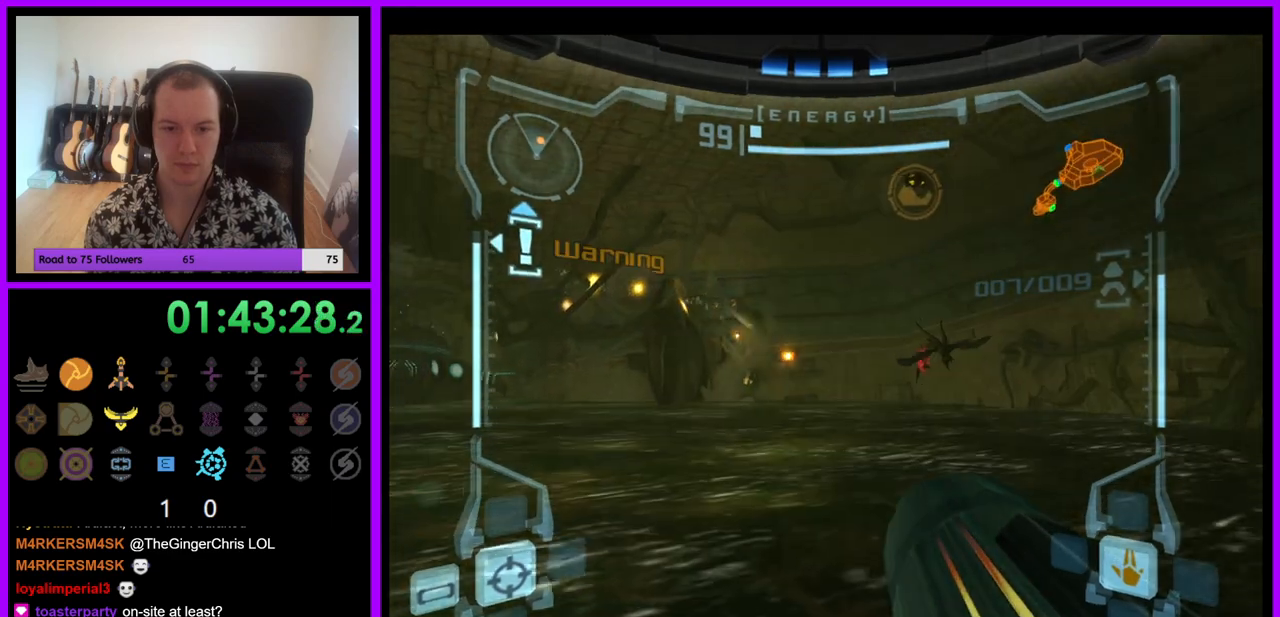
{"buttons": ["L1"], "left_stick": "right", "right_stick": "center", "events": [[67, "A", "down"], [117, "A", "up"], [217, "A", "down"], [267, "A", "up"], [367, "A", "down"], [433, "A", "up"]]}
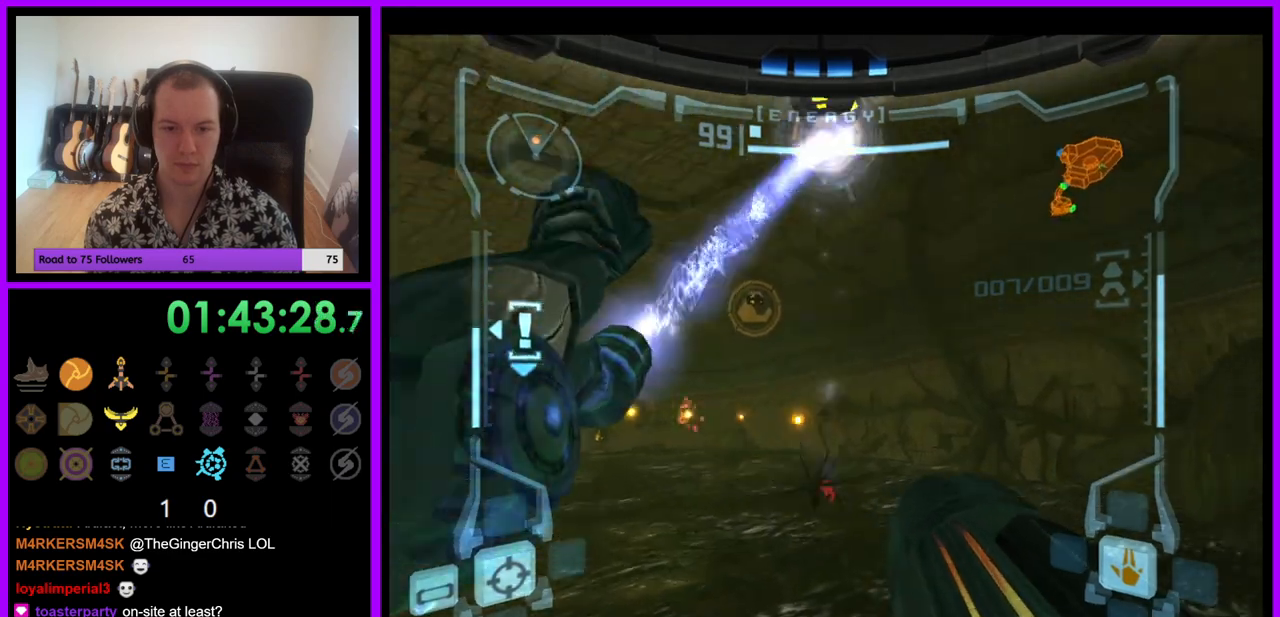
{"buttons": ["L1"], "left_stick": "left", "right_stick": "center", "events": [[33, "A", "down"], [100, "A", "up"], [117, "left_stick", "center"], [183, "A", "down"], [250, "left_stick", "left"], [267, "A", "up"], [350, "A", "down"], [433, "A", "up"]]}
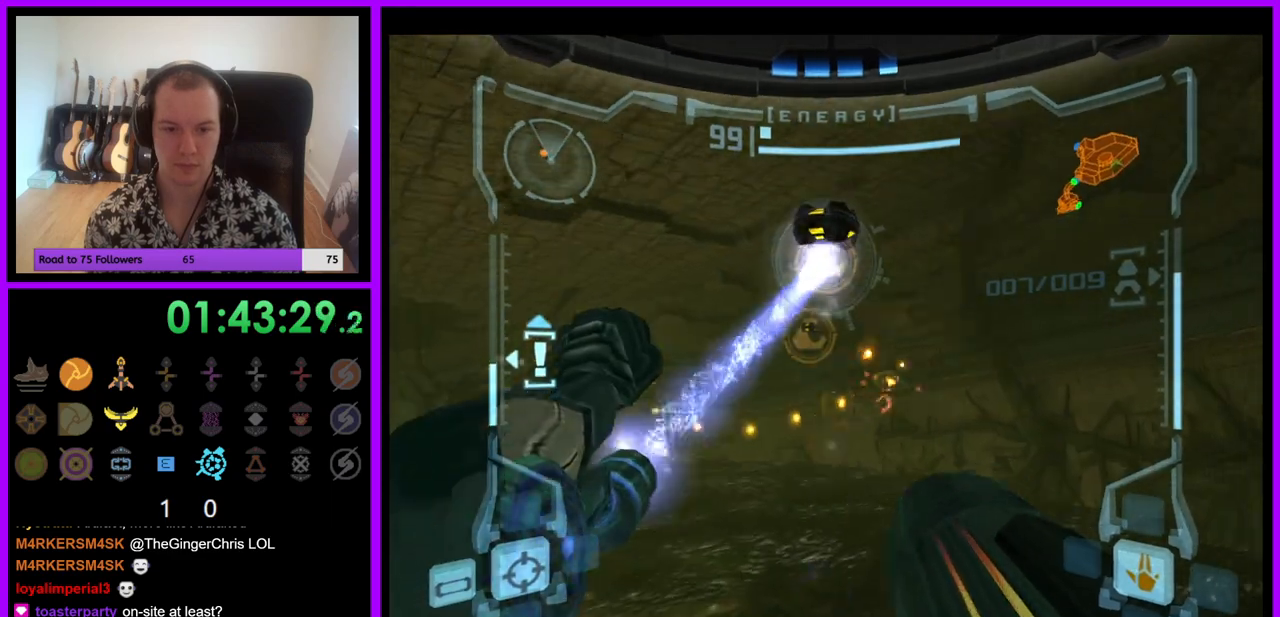
{"buttons": ["L1"], "left_stick": "left", "right_stick": "center", "events": [[33, "A", "down"], [100, "A", "up"], [200, "A", "down"], [267, "A", "up"], [367, "A", "down"], [417, "A", "up"]]}
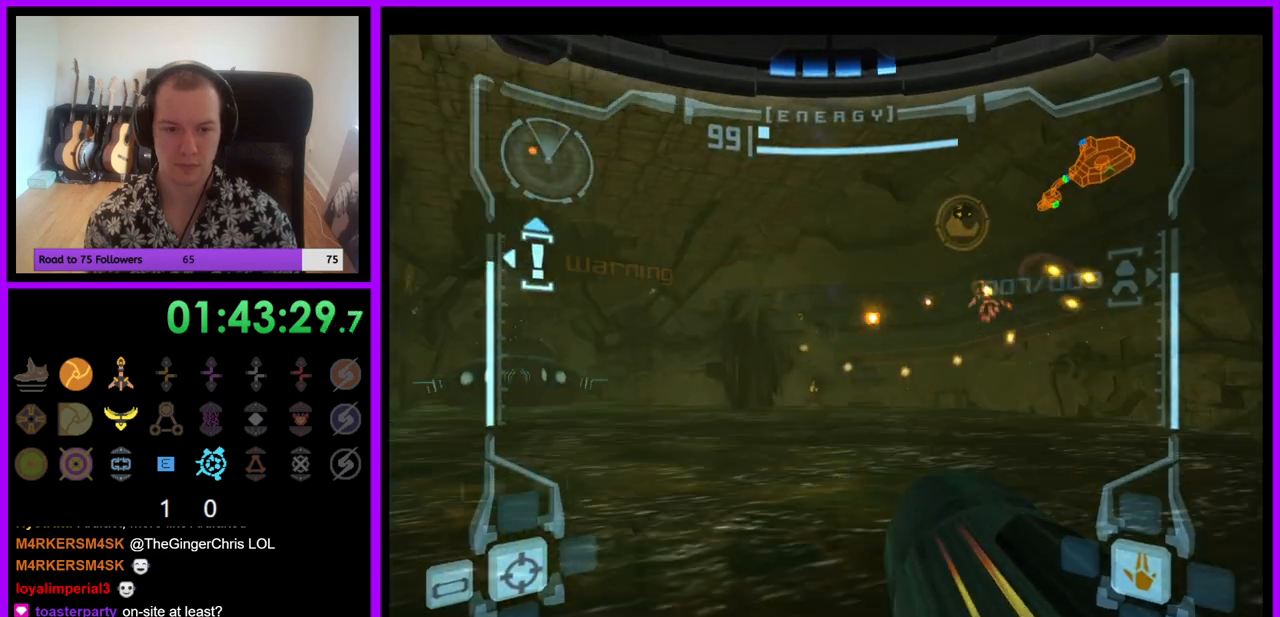
{"buttons": ["L1"], "left_stick": "left", "right_stick": "center", "events": [[33, "A", "down"], [33, "left_stick", "center"], [100, "A", "up"], [167, "left_stick", "left"], [200, "A", "down"], [267, "A", "up"], [367, "A", "down"], [450, "A", "up"]]}
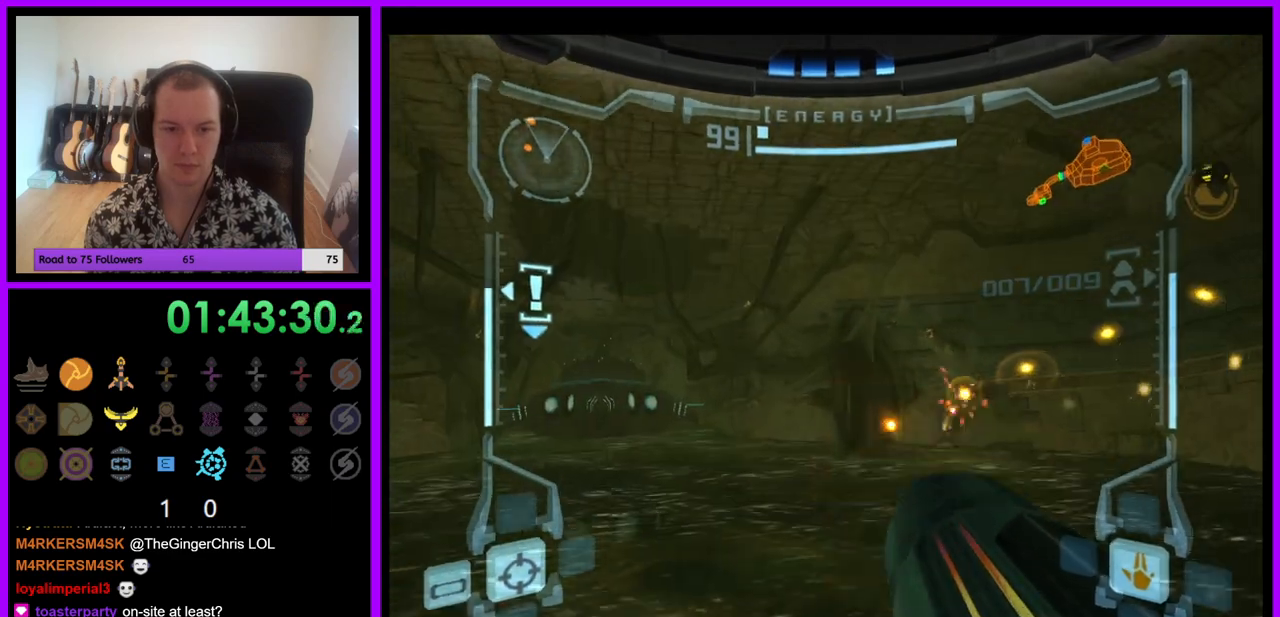
{"buttons": ["L1"], "left_stick": "center", "right_stick": "center", "events": [[17, "left_stick", "center"], [33, "A", "down"], [100, "A", "up"], [217, "A", "down"], [283, "A", "up"], [383, "A", "down"], [433, "A", "up"]]}
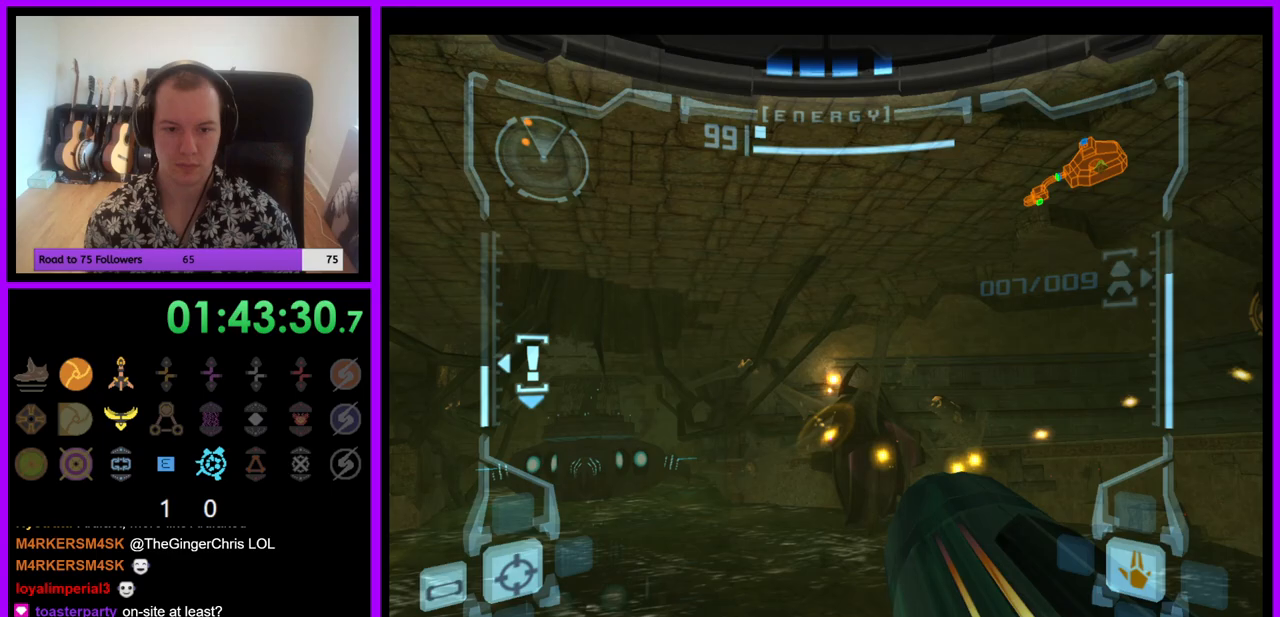
{"buttons": ["L1"], "left_stick": "center", "right_stick": "center", "events": [[50, "A", "down"], [100, "A", "up"], [200, "A", "down"], [267, "A", "up"], [367, "A", "down"], [417, "A", "up"]]}
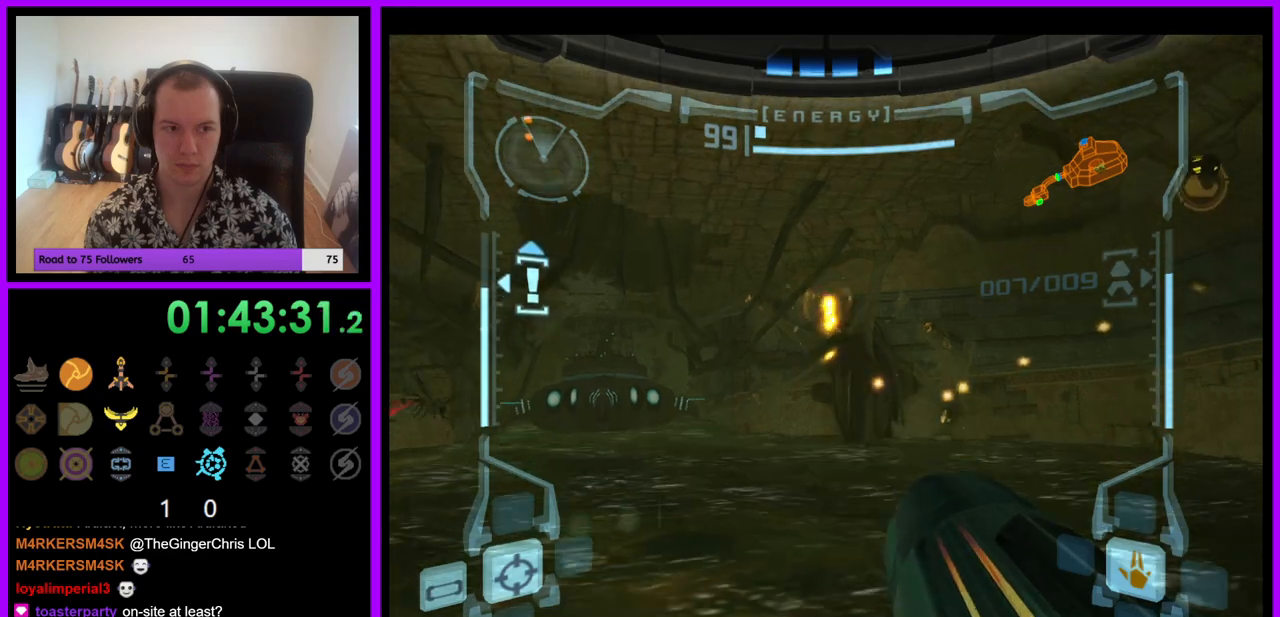
{"buttons": ["L1"], "left_stick": "center", "right_stick": "center", "events": [[33, "A", "down"], [117, "A", "up"], [150, "left_stick", "left"], [183, "A", "down"], [267, "A", "up"], [367, "A", "down"], [433, "A", "up"], [433, "left_stick", "center"]]}
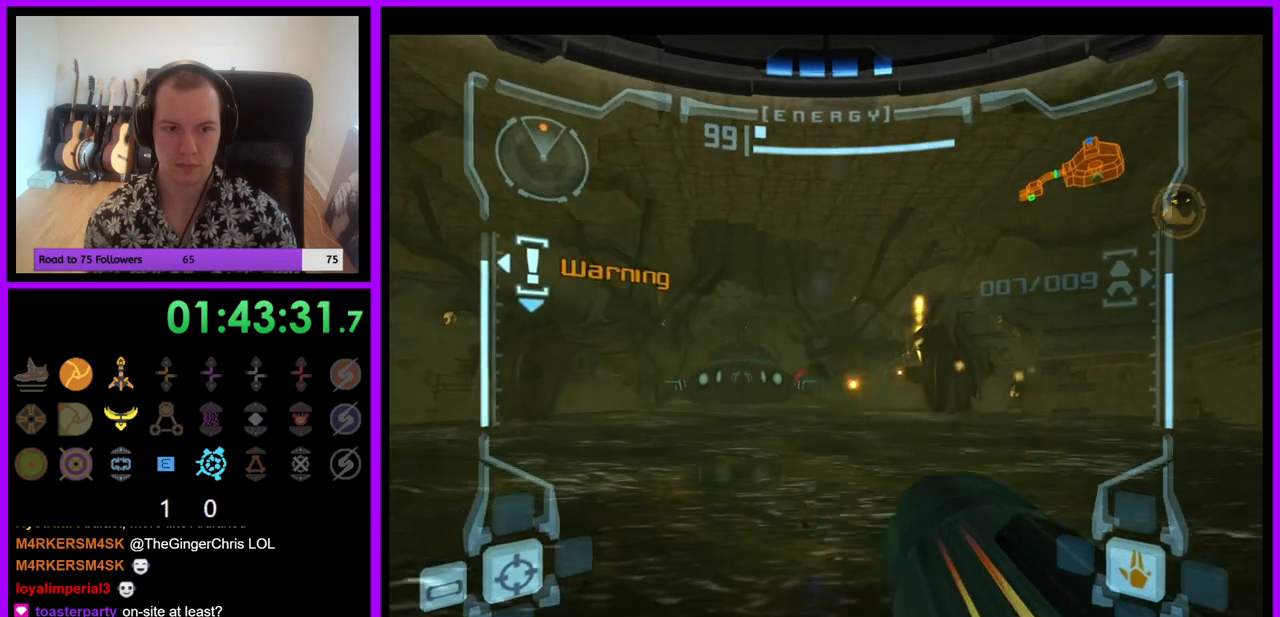
{"buttons": ["L1"], "left_stick": "right", "right_stick": "center", "events": [[33, "A", "down"], [50, "left_stick", "right"], [100, "A", "up"], [183, "A", "down"], [250, "A", "up"], [333, "A", "down"], [417, "A", "up"]]}
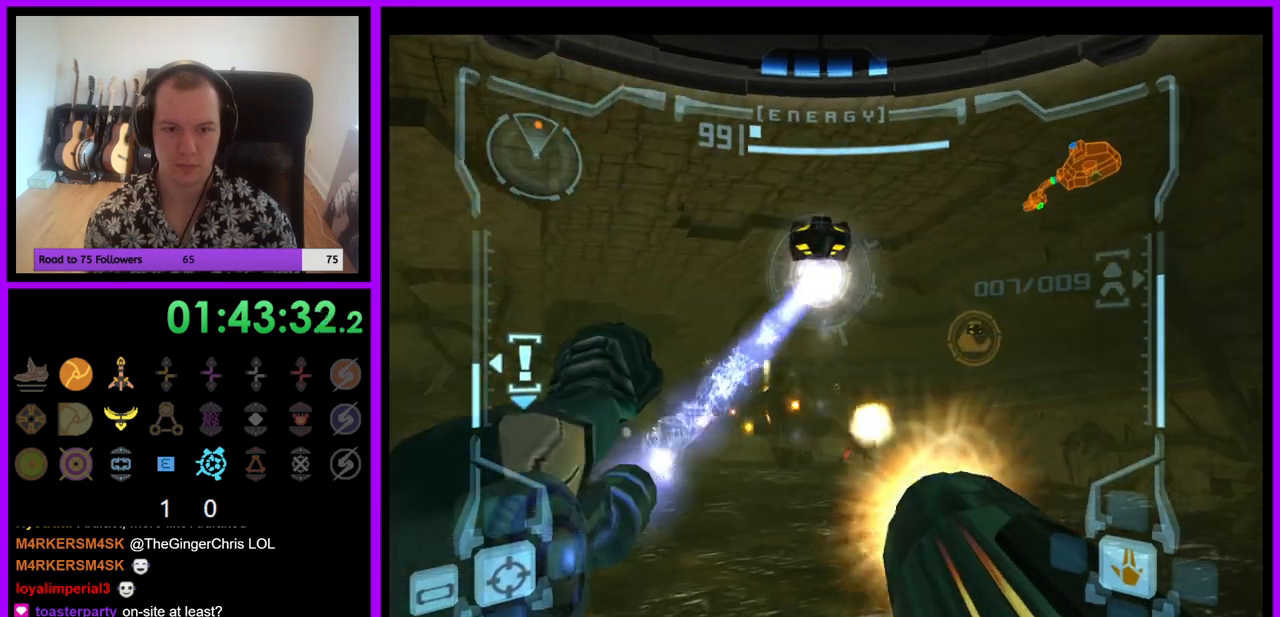
{"buttons": ["A", "L1"], "left_stick": "center", "right_stick": "center", "events": [[17, "A", "down"], [83, "A", "up"], [183, "A", "down"], [250, "A", "up"], [317, "A", "down"], [367, "left_stick", "center"], [400, "A", "up"], [500, "A", "down"]]}
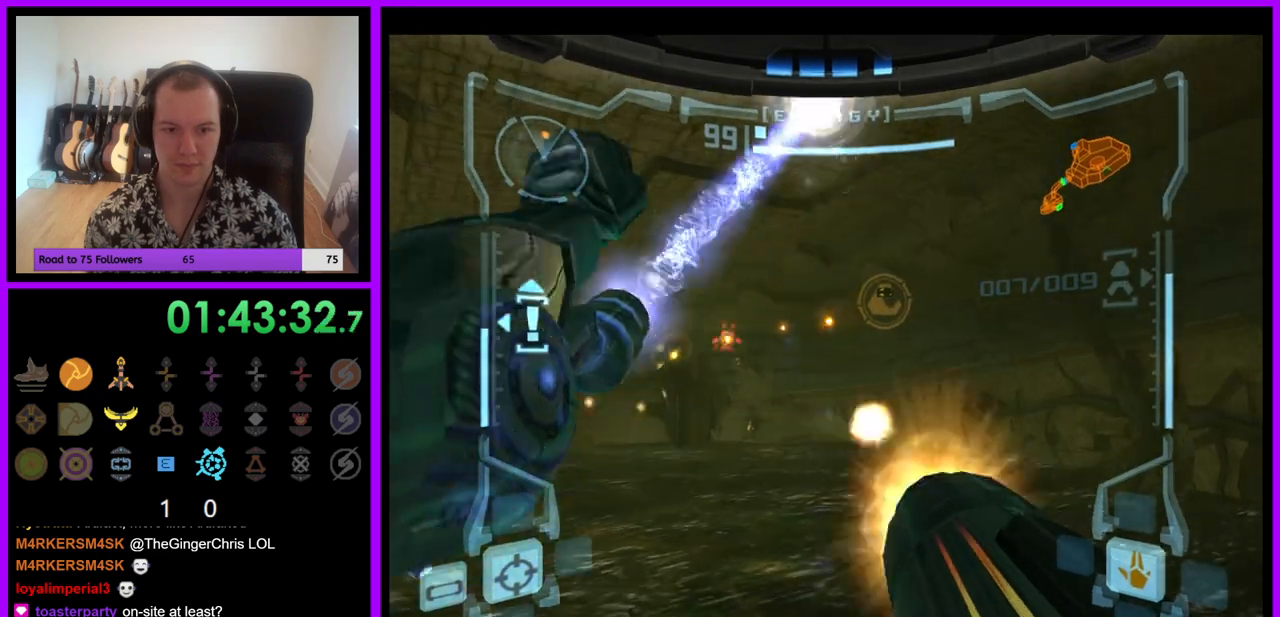
{"buttons": ["A", "L1"], "left_stick": "right", "right_stick": "center", "events": [[67, "A", "up"], [150, "A", "down"], [200, "left_stick", "right"], [250, "A", "up"], [333, "A", "down"], [400, "A", "up"], [483, "A", "down"]]}
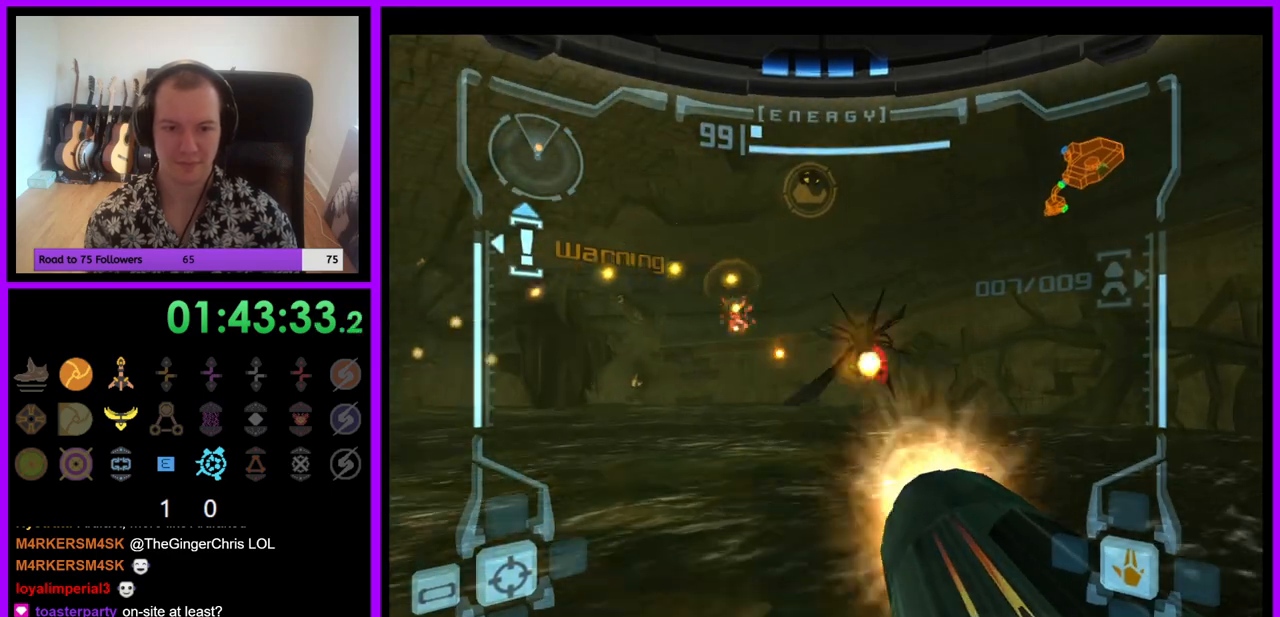
{"buttons": ["A", "L1"], "left_stick": "left", "right_stick": "center", "events": [[50, "A", "up"], [133, "A", "down"], [167, "left_stick", "up-right"], [217, "A", "up"], [283, "A", "down"], [317, "left_stick", "left"], [367, "A", "up"], [450, "A", "down"]]}
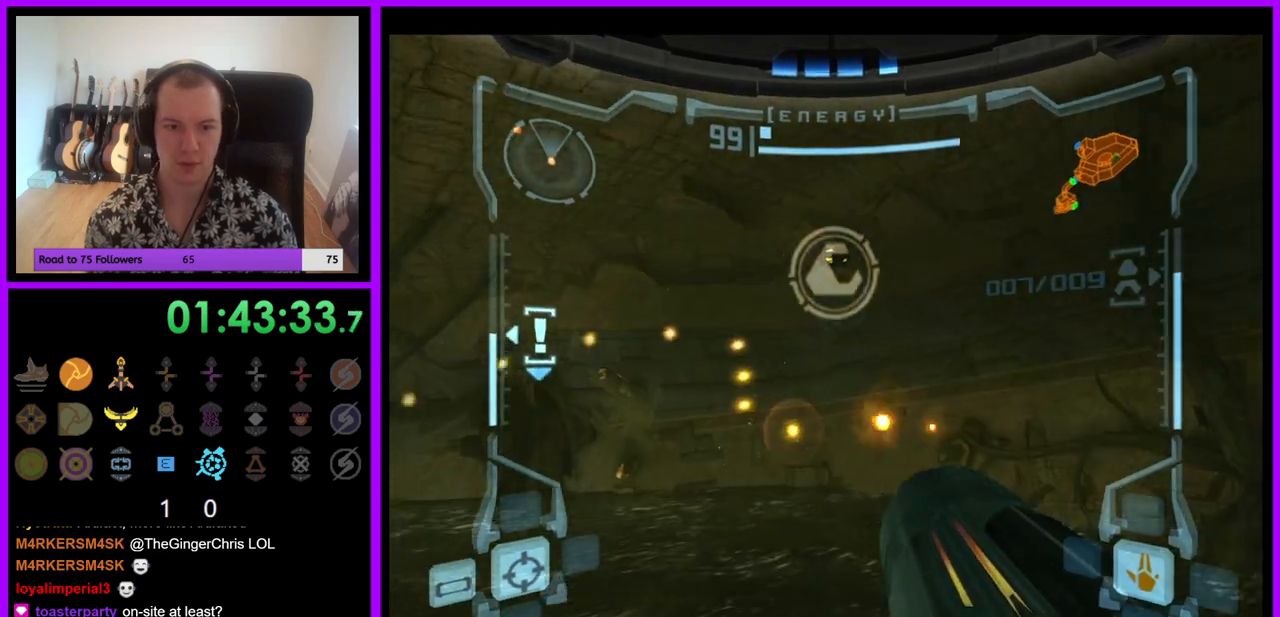
{"buttons": ["L1"], "left_stick": "left", "right_stick": "center", "events": [[33, "A", "up"], [150, "left_stick", "center"], [183, "A", "down"], [250, "A", "up"], [467, "left_stick", "left"]]}
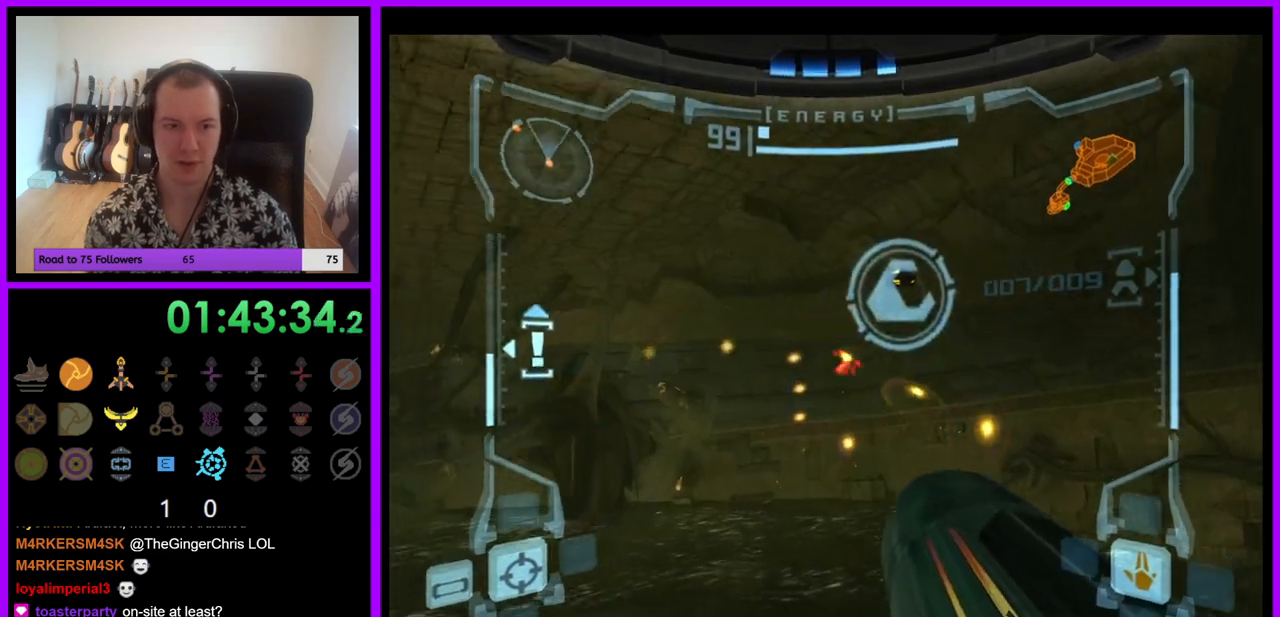
{"buttons": ["L1"], "left_stick": "left", "right_stick": "center", "events": []}
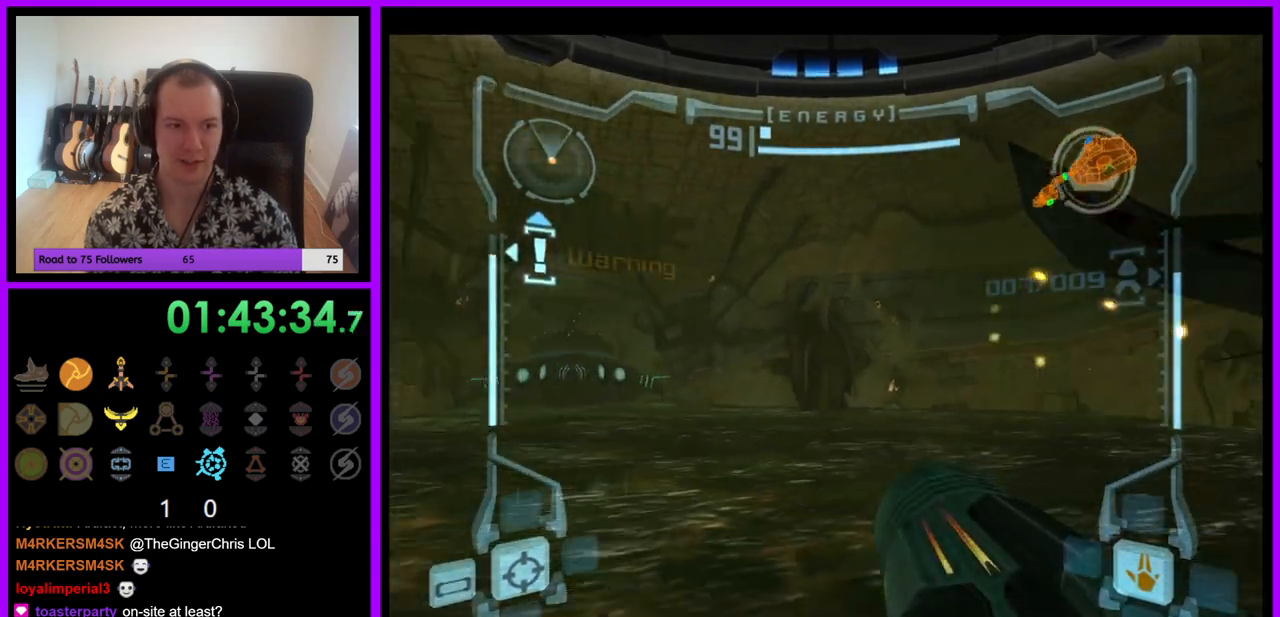
{"buttons": ["L1"], "left_stick": "center", "right_stick": "center", "events": [[83, "A", "down"], [183, "A", "up"], [183, "left_stick", "right"], [283, "A", "down"], [350, "A", "up"], [417, "A", "down"], [483, "left_stick", "center"], [500, "A", "up"]]}
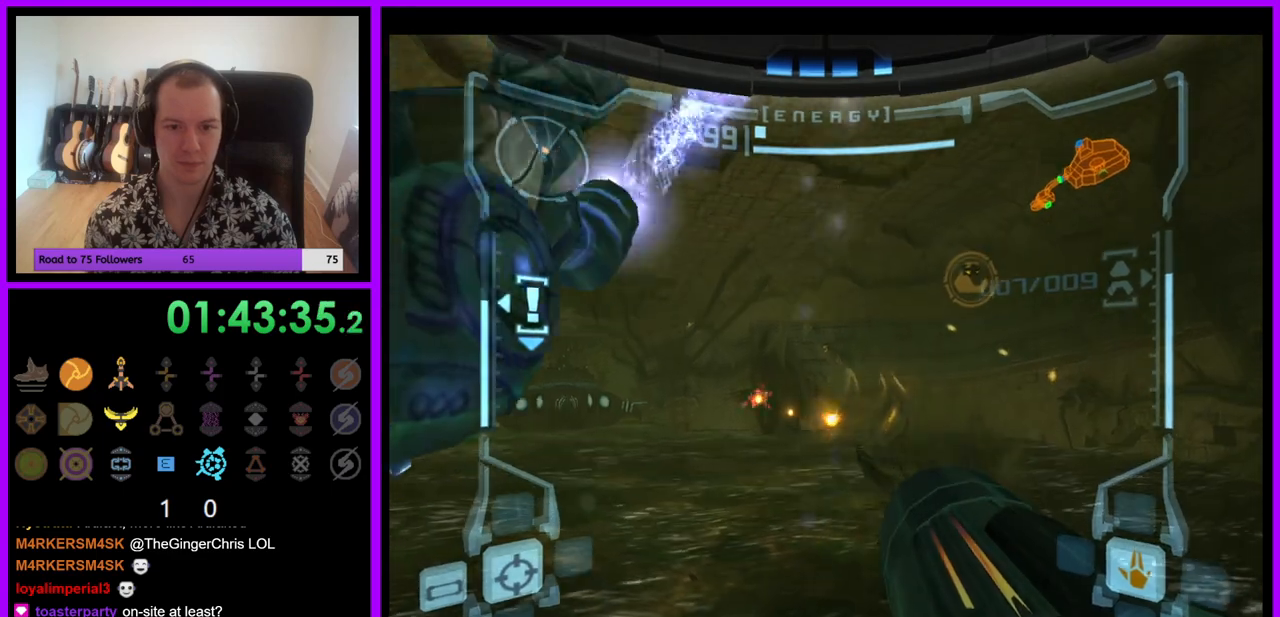
{"buttons": ["L1"], "left_stick": "center", "right_stick": "center", "events": [[67, "A", "down"], [117, "left_stick", "up-right"], [150, "A", "up"], [250, "A", "down"], [333, "A", "up"], [433, "left_stick", "center"], [450, "A", "down"], [500, "A", "up"]]}
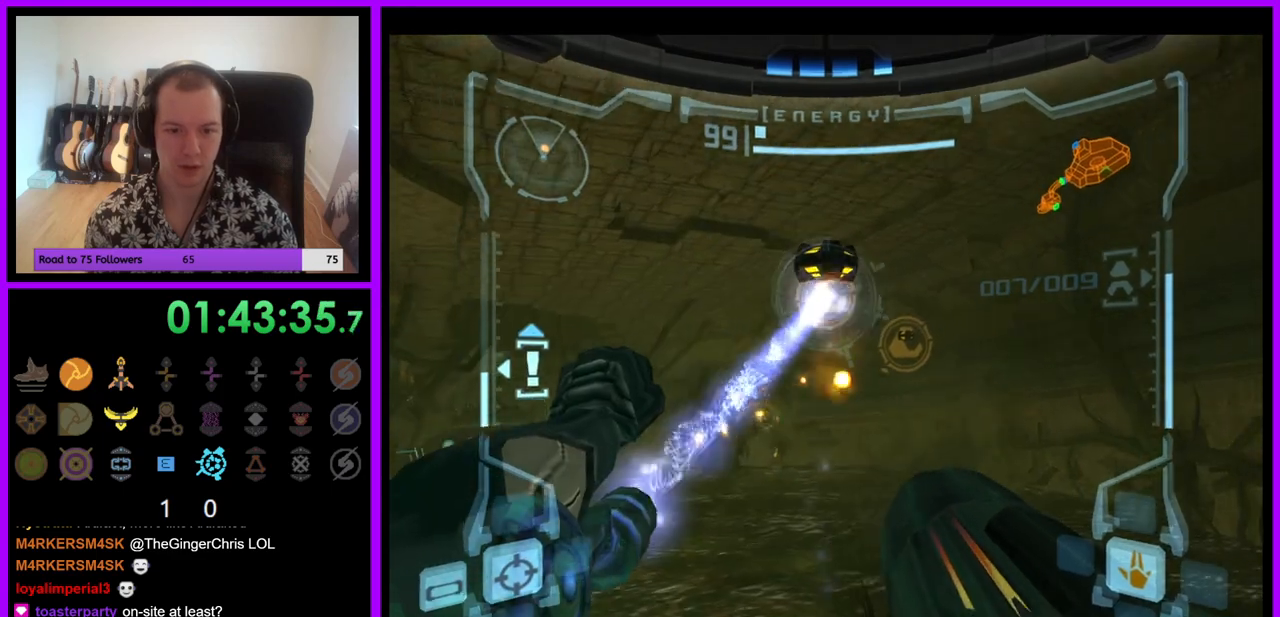
{"buttons": ["L1"], "left_stick": "up-right", "right_stick": "center", "events": [[83, "left_stick", "up-right"], [100, "A", "down"], [183, "A", "up"], [267, "A", "down"], [350, "A", "up"], [433, "A", "down"], [500, "A", "up"]]}
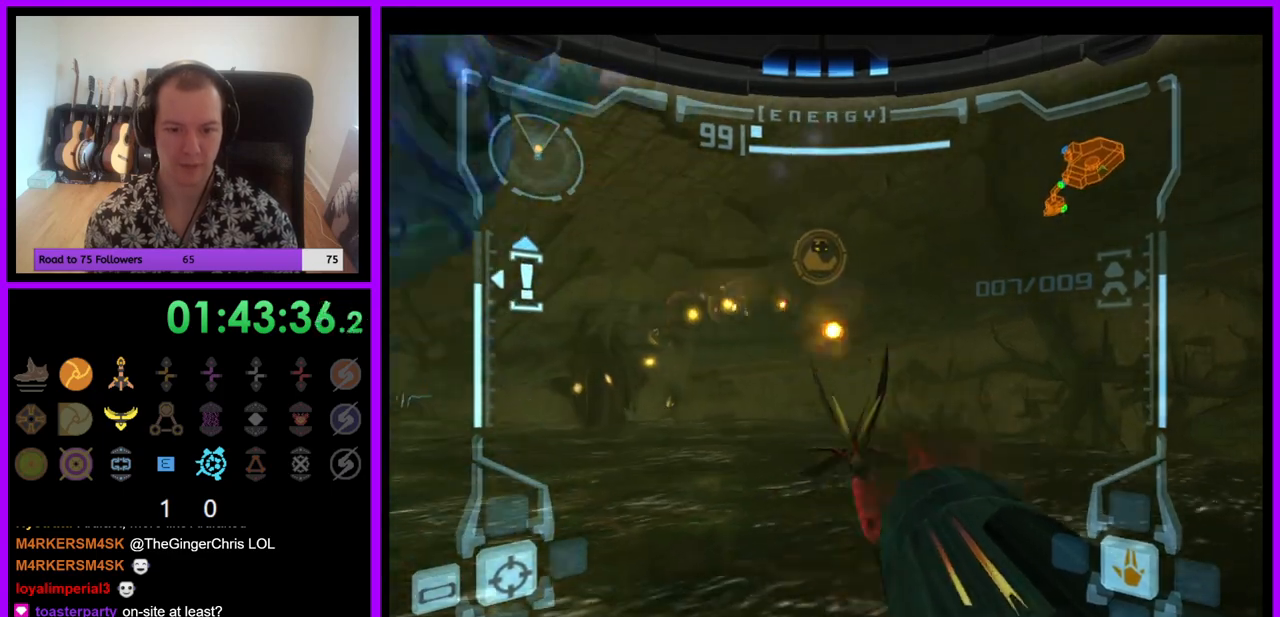
{"buttons": ["L1"], "left_stick": "left", "right_stick": "center", "events": [[83, "A", "down"], [150, "A", "up"], [233, "A", "down"], [300, "A", "up"], [300, "left_stick", "left"], [367, "A", "down"], [450, "A", "up"]]}
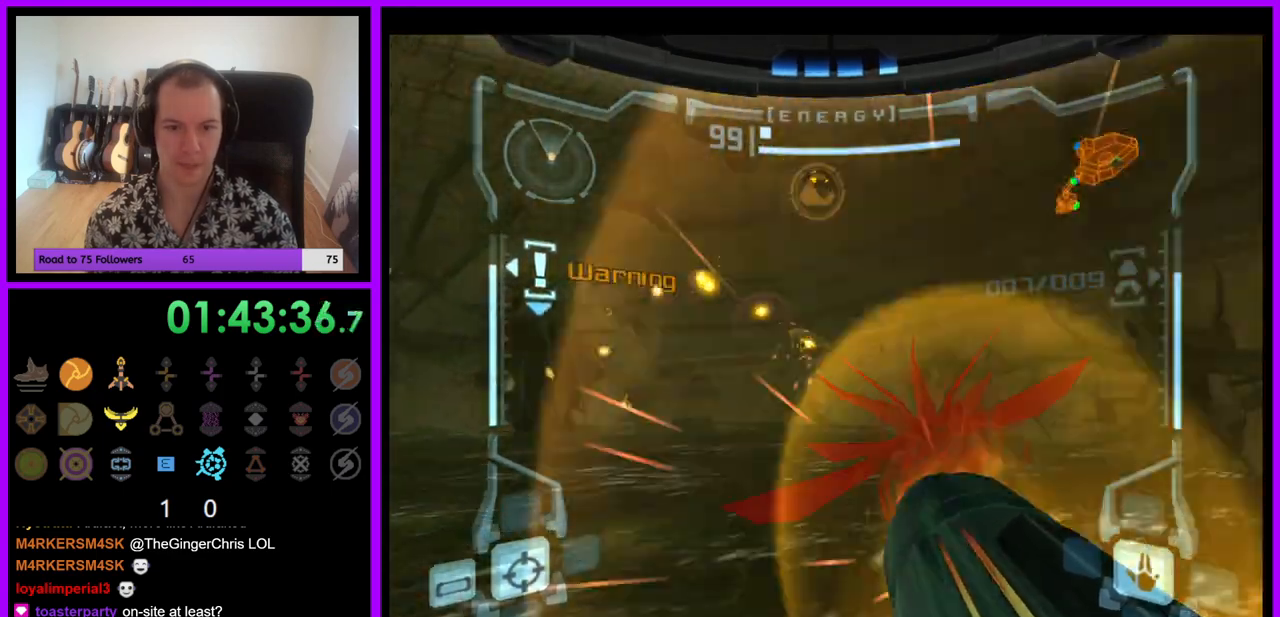
{"buttons": ["L1"], "left_stick": "left", "right_stick": "center", "events": [[17, "A", "down"], [100, "A", "up"], [267, "A", "down"], [333, "A", "up"]]}
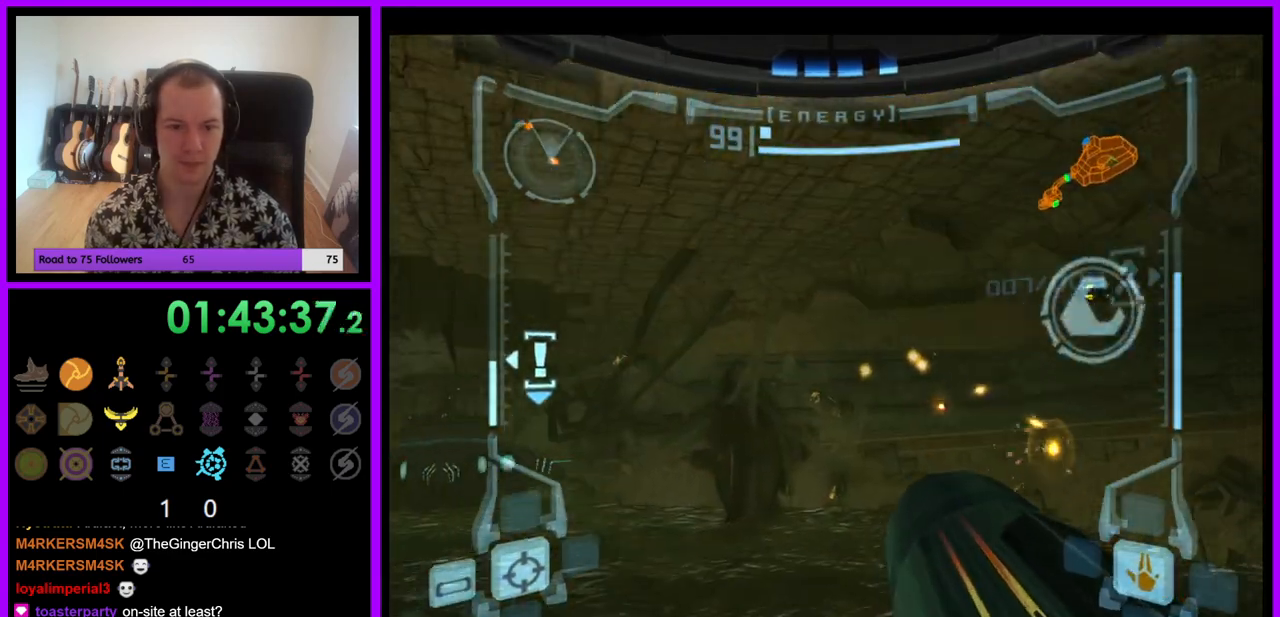
{"buttons": ["L1"], "left_stick": "right", "right_stick": "center", "events": [[50, "left_stick", "center"], [117, "left_stick", "right"]]}
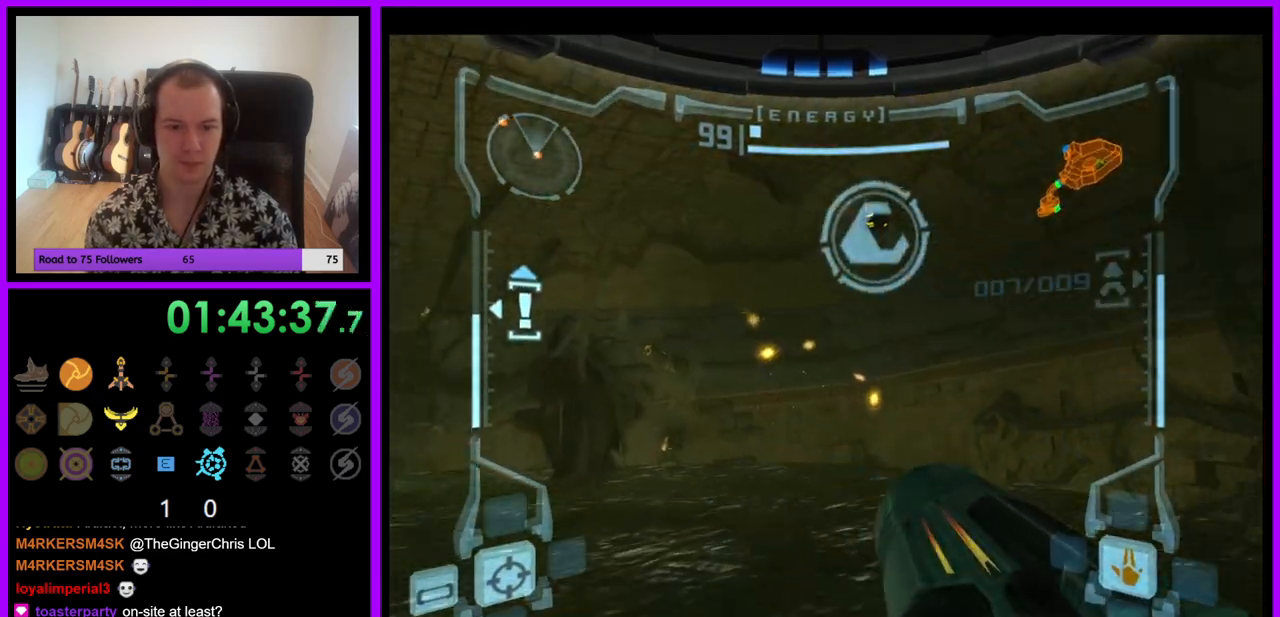
{"buttons": ["A", "L1"], "left_stick": "center", "right_stick": "center", "events": [[167, "A", "down"], [267, "A", "up"], [333, "left_stick", "center"], [350, "A", "down"], [417, "left_stick", "right"], [433, "A", "up"], [467, "left_stick", "center"], [500, "A", "down"]]}